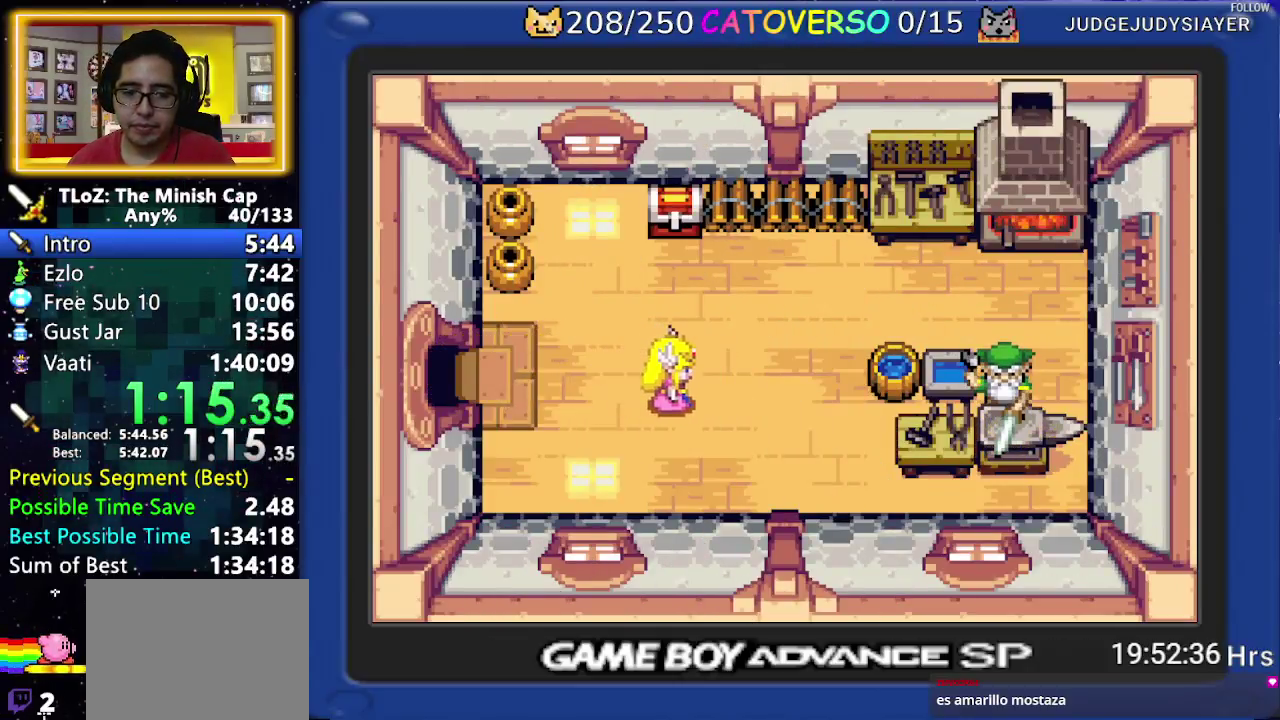
Gameplay with a controller (Nintendo layout); each line is a JSON object with the inputs held at the frame after it. Not read: L3 R3 START.
{"buttons": ["B", "DPAD_DOWN"]}
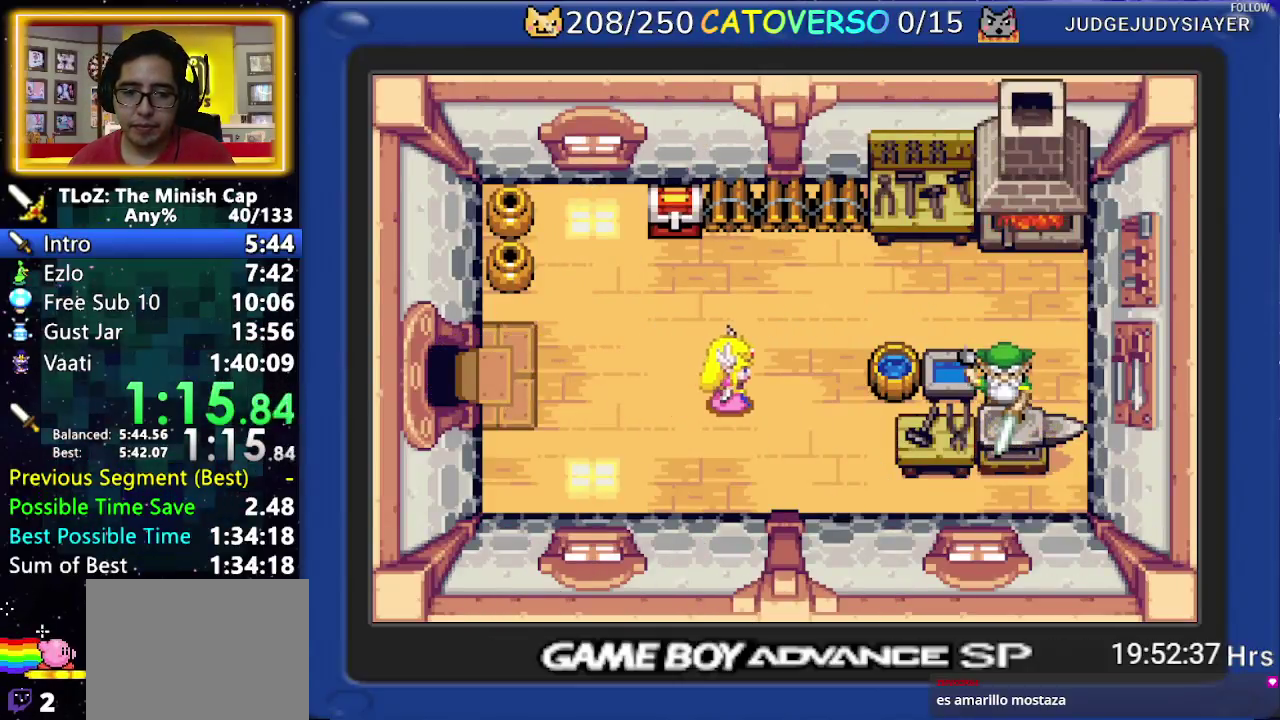
{"buttons": ["B", "DPAD_LEFT"]}
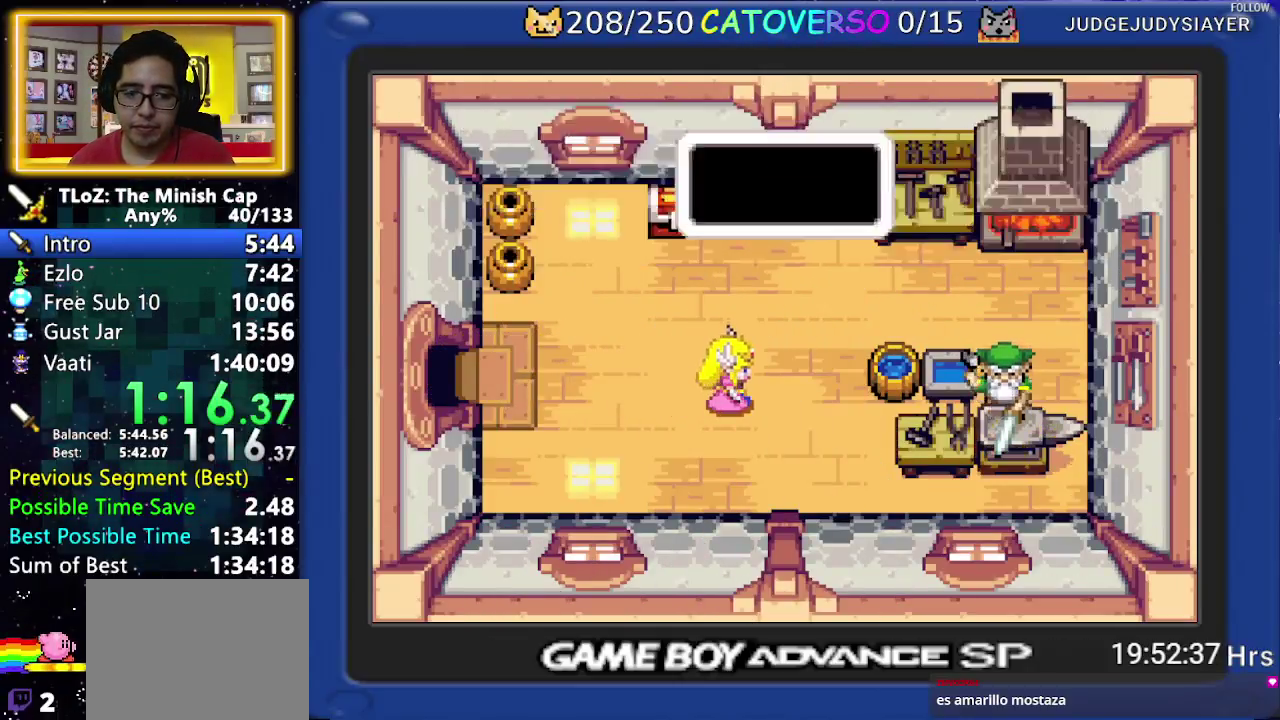
{"buttons": ["B", "DPAD_RIGHT"]}
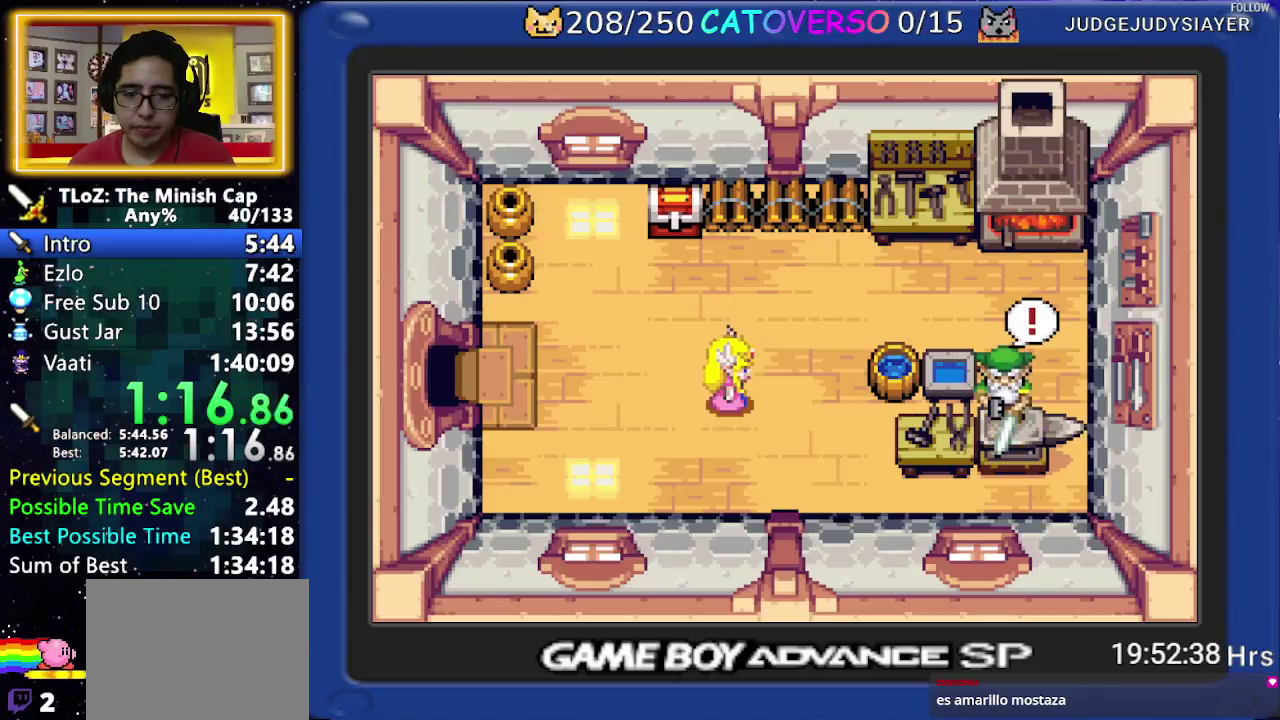
{"buttons": ["B", "DPAD_DOWN", "DPAD_RIGHT"]}
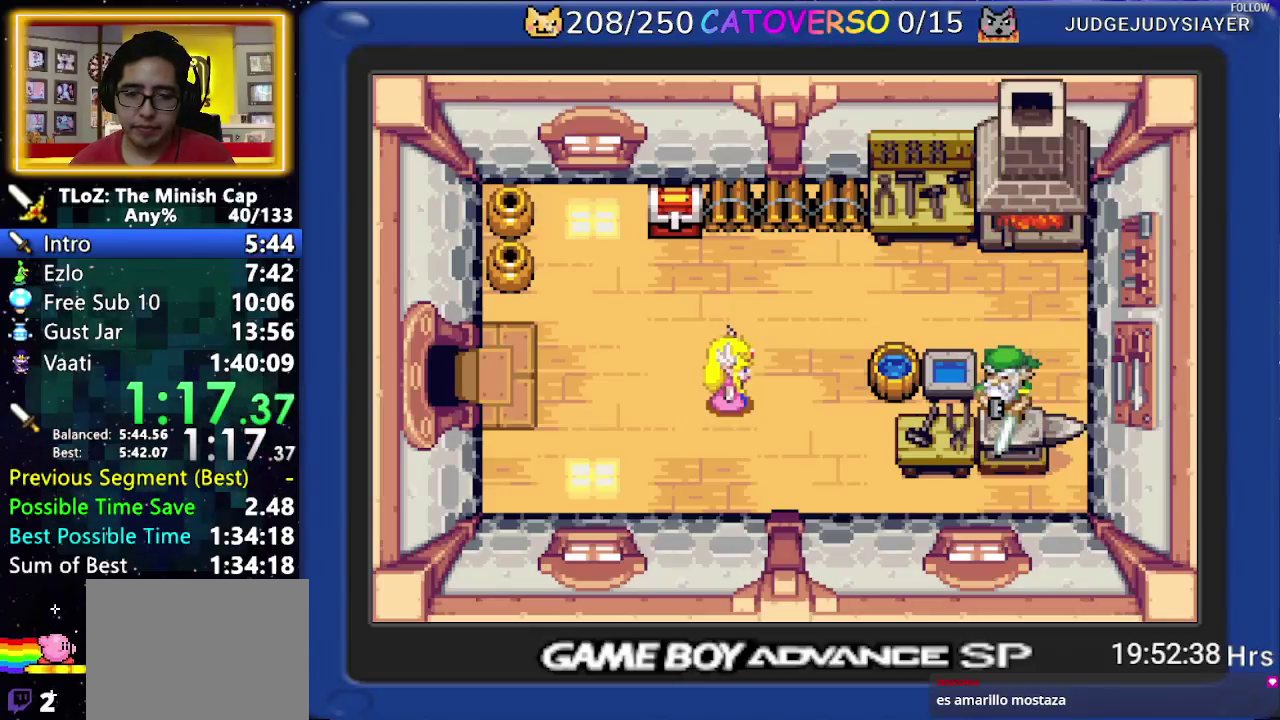
{"buttons": ["B", "DPAD_UP", "DPAD_RIGHT"]}
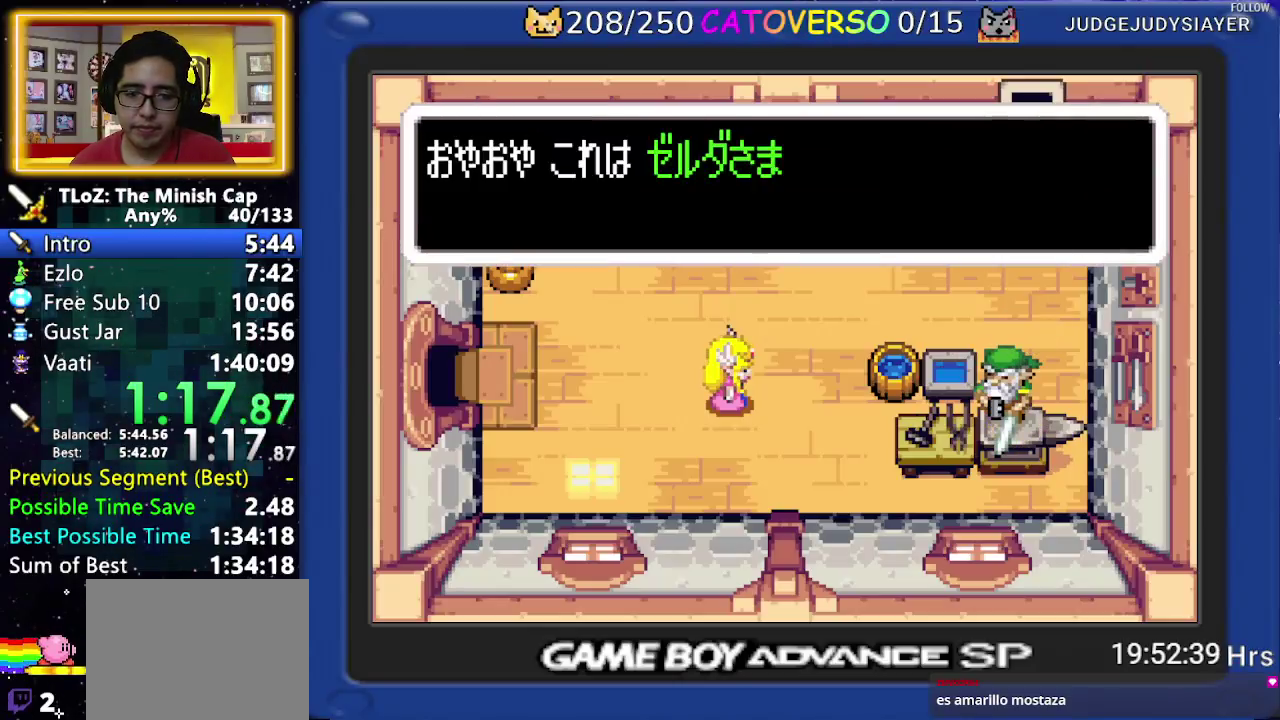
{"buttons": ["B", "DPAD_UP", "DPAD_LEFT"]}
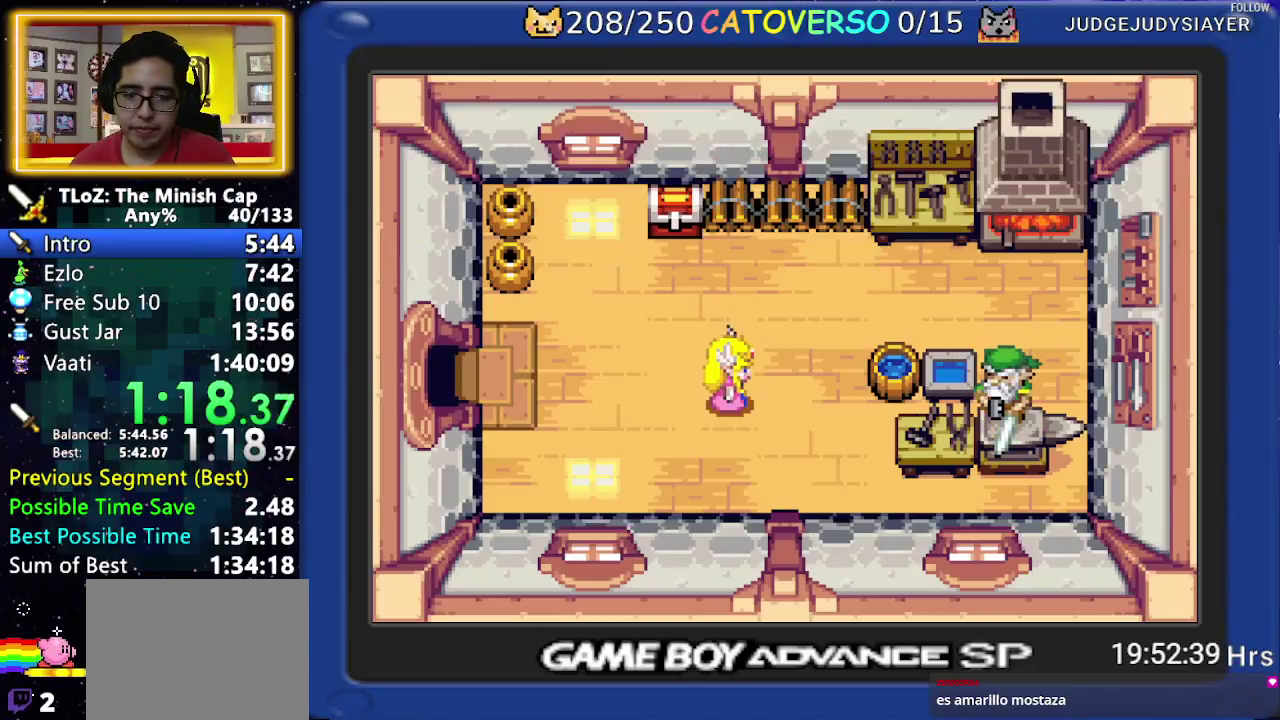
{"buttons": ["B", "DPAD_RIGHT"]}
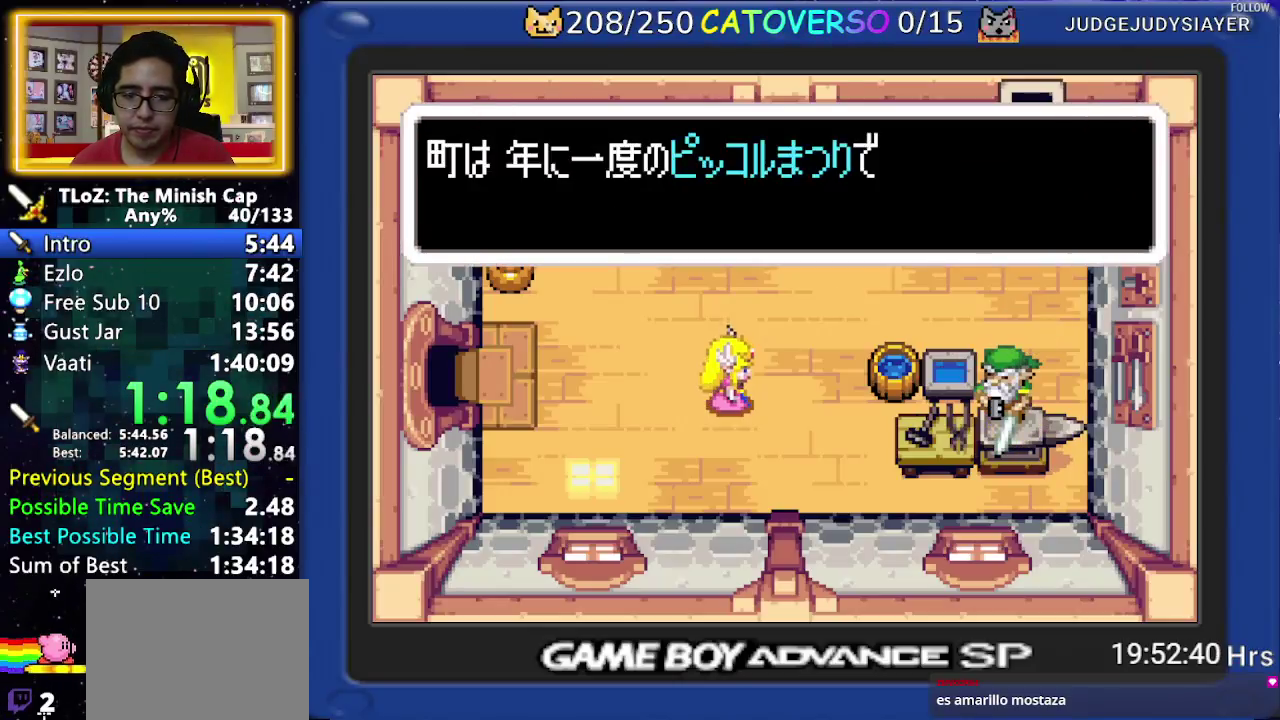
{"buttons": ["B", "DPAD_DOWN", "DPAD_RIGHT"]}